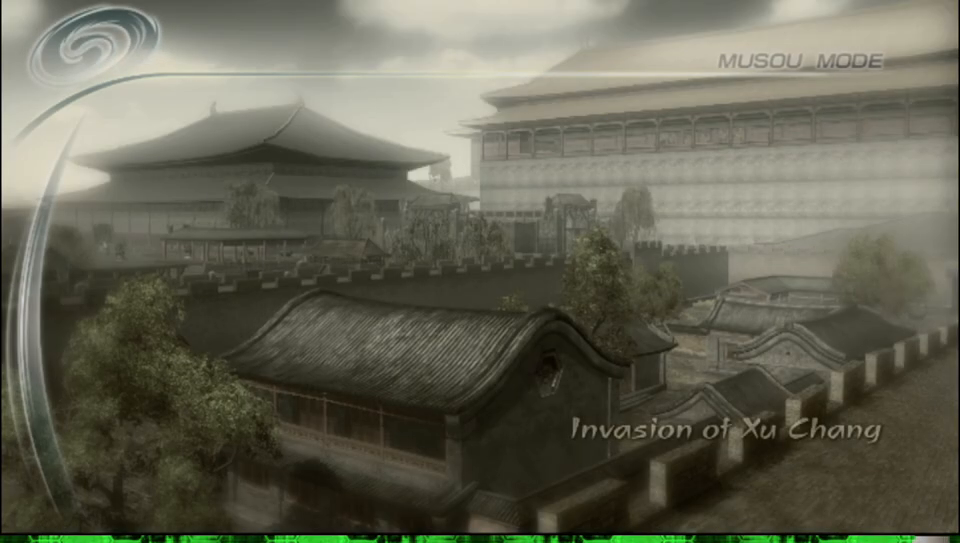
Gameplay with a controller (Xbox layout); each line is a JSON object with the inputs held at the frame after it. "events" lists button and stick changes between this image and that frame as [ms after this image, input, new state], when the widget could be followed in between.
{"buttons": [], "left_stick": "center", "right_stick": "center", "events": [[350, "R2", "down"], [433, "R2", "up"]]}
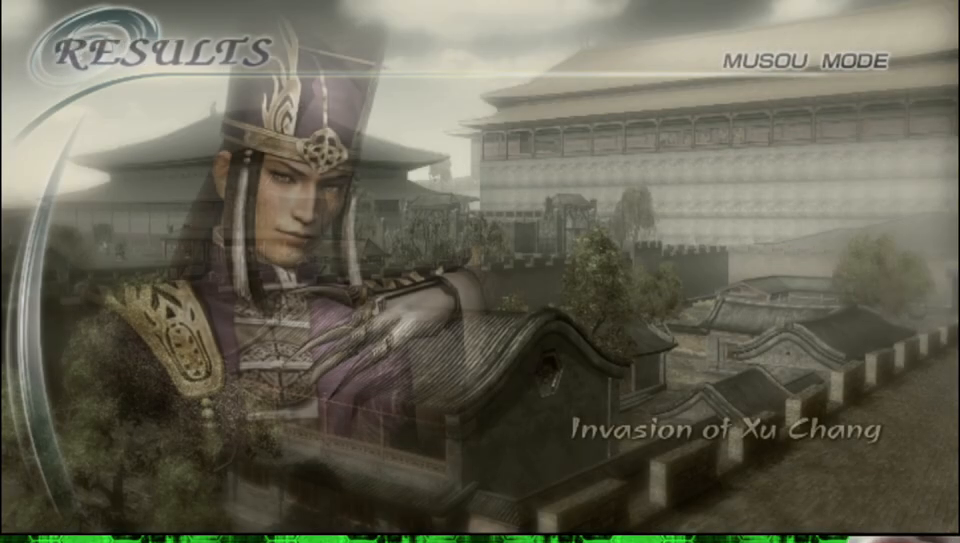
{"buttons": [], "left_stick": "center", "right_stick": "center", "events": []}
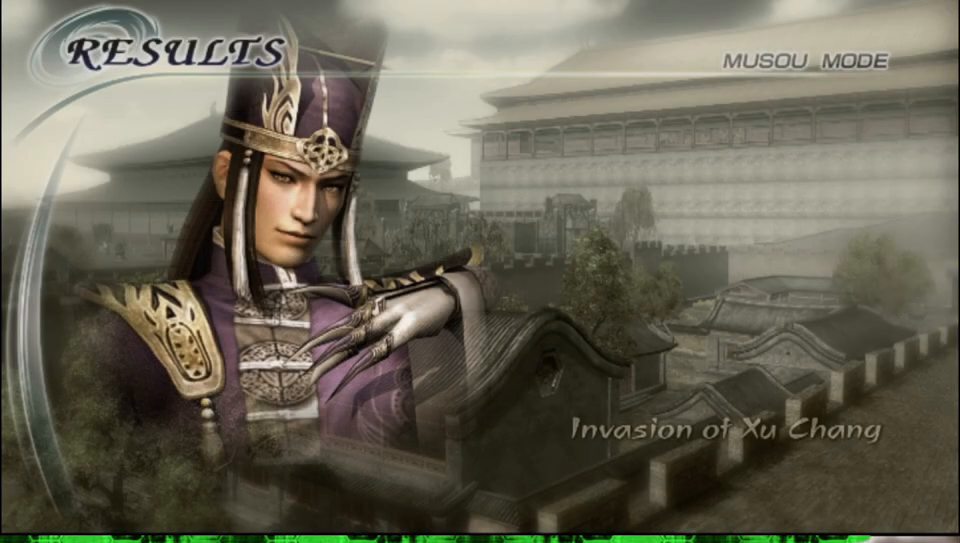
{"buttons": [], "left_stick": "center", "right_stick": "center", "events": []}
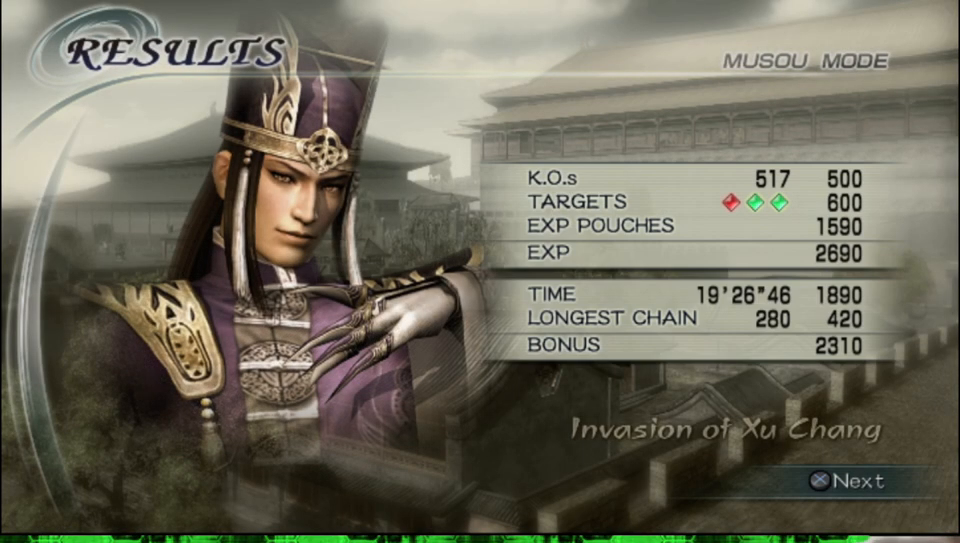
{"buttons": [], "left_stick": "center", "right_stick": "center", "events": [[100, "A", "down"], [283, "A", "up"]]}
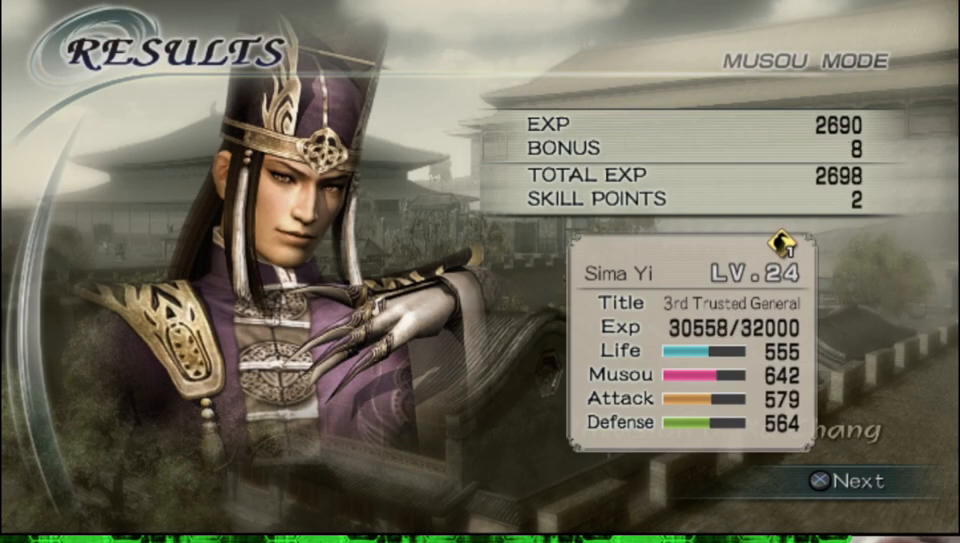
{"buttons": [], "left_stick": "center", "right_stick": "center", "events": [[133, "A", "down"], [317, "A", "up"]]}
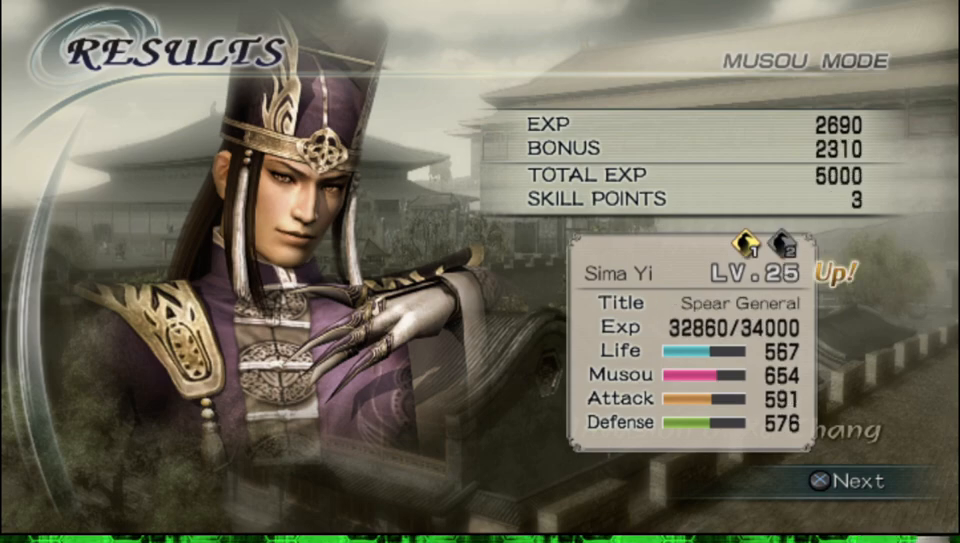
{"buttons": [], "left_stick": "center", "right_stick": "center", "events": [[317, "A", "down"], [450, "A", "up"]]}
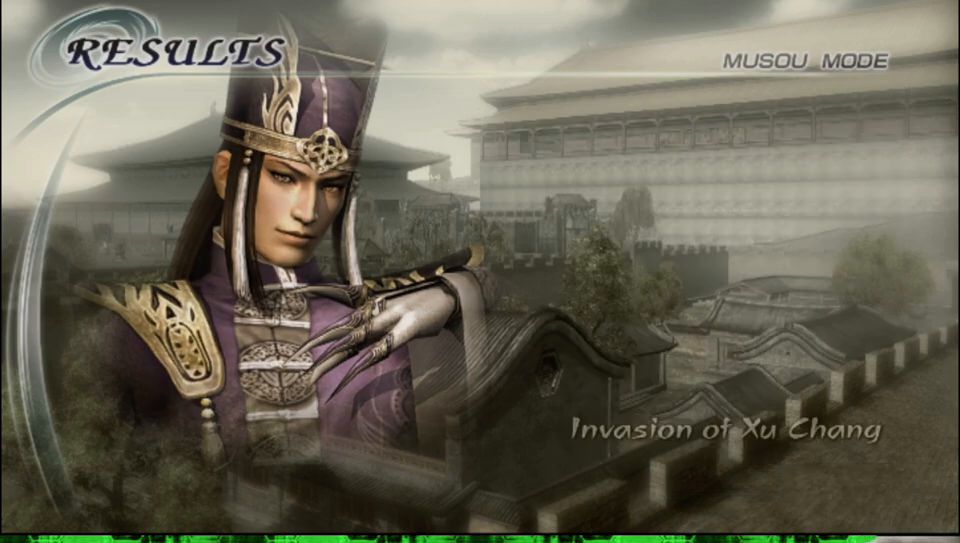
{"buttons": [], "left_stick": "center", "right_stick": "center", "events": []}
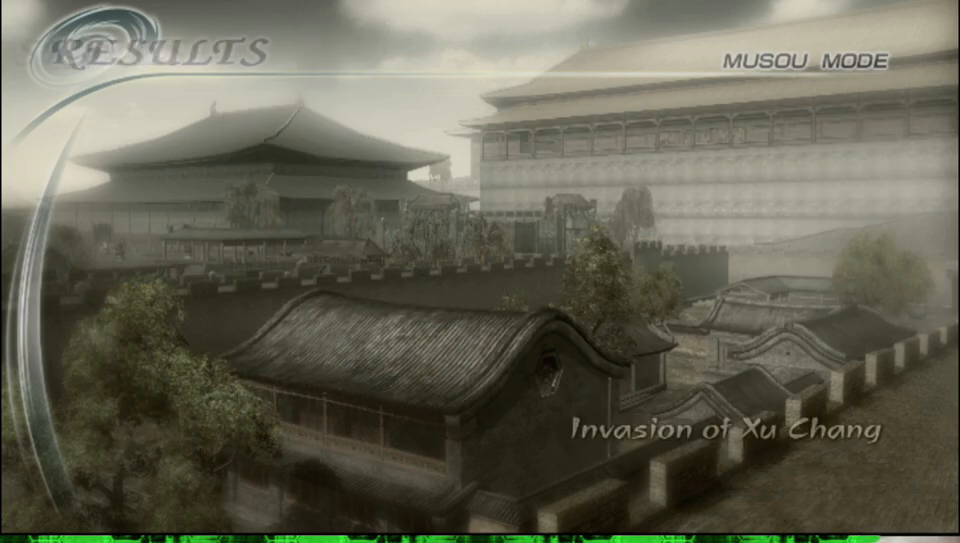
{"buttons": [], "left_stick": "center", "right_stick": "center", "events": []}
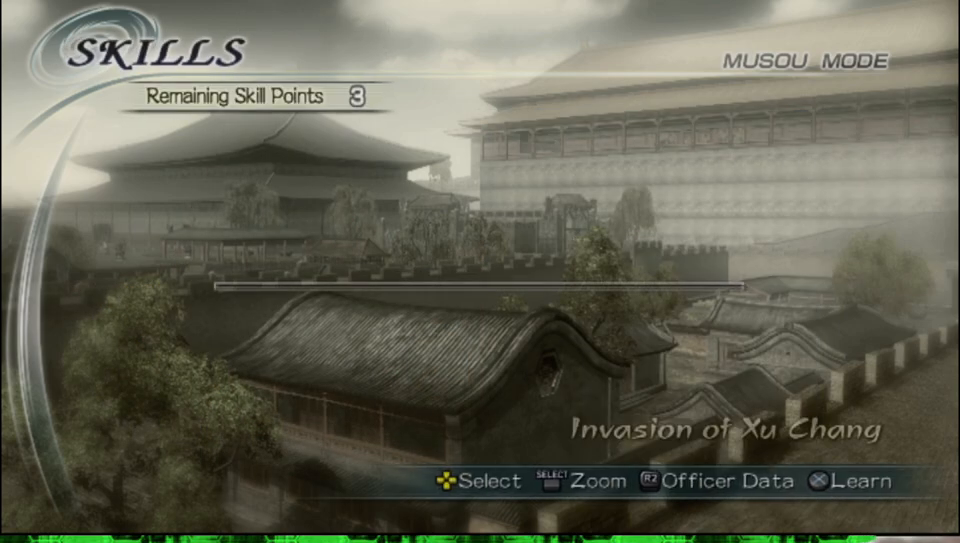
{"buttons": [], "left_stick": "center", "right_stick": "center", "events": []}
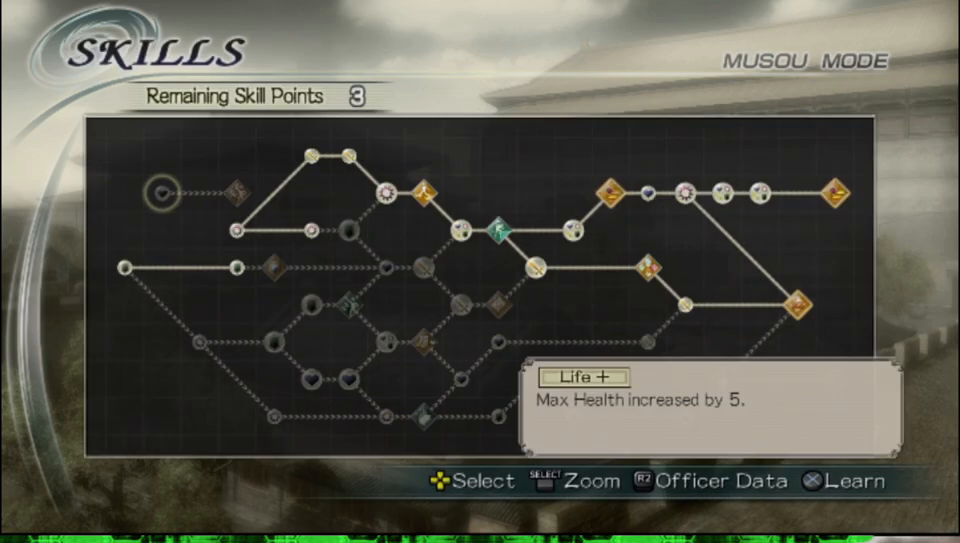
{"buttons": [], "left_stick": "center", "right_stick": "center", "events": []}
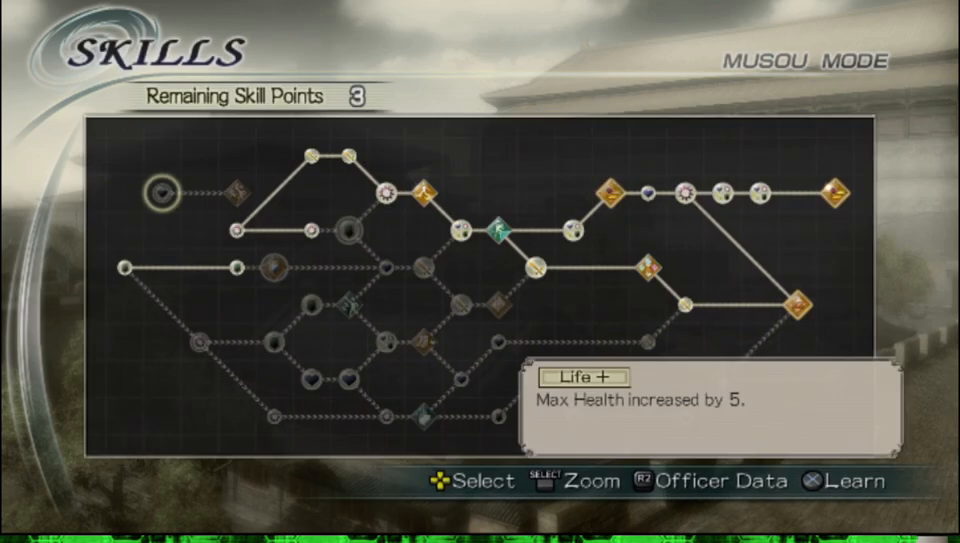
{"buttons": [], "left_stick": "center", "right_stick": "center", "events": []}
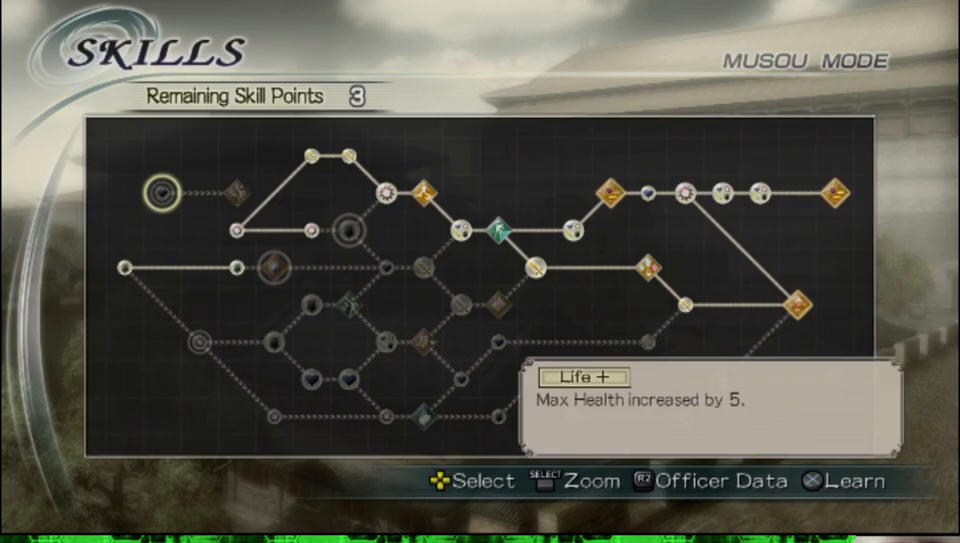
{"buttons": [], "left_stick": "center", "right_stick": "center", "events": []}
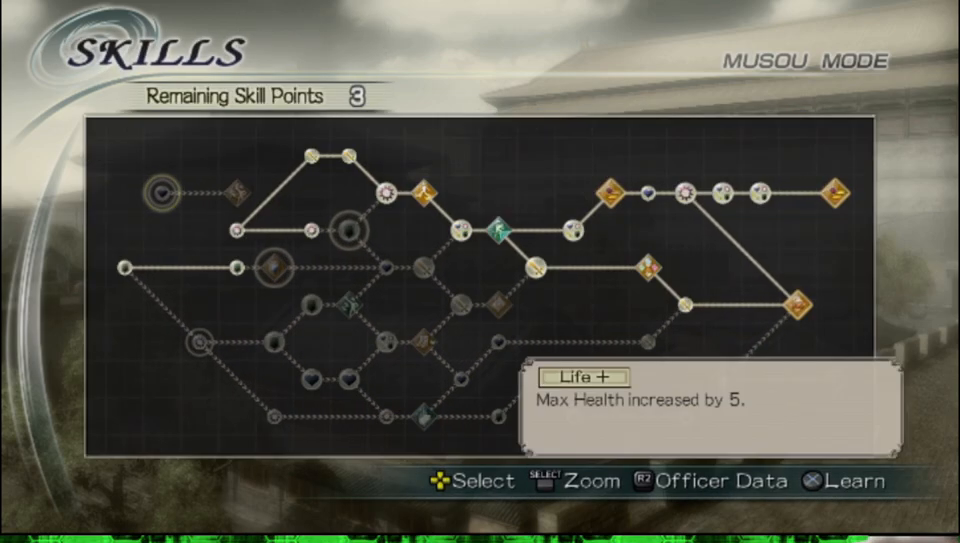
{"buttons": [], "left_stick": "center", "right_stick": "center", "events": [[233, "A", "down"], [367, "A", "up"]]}
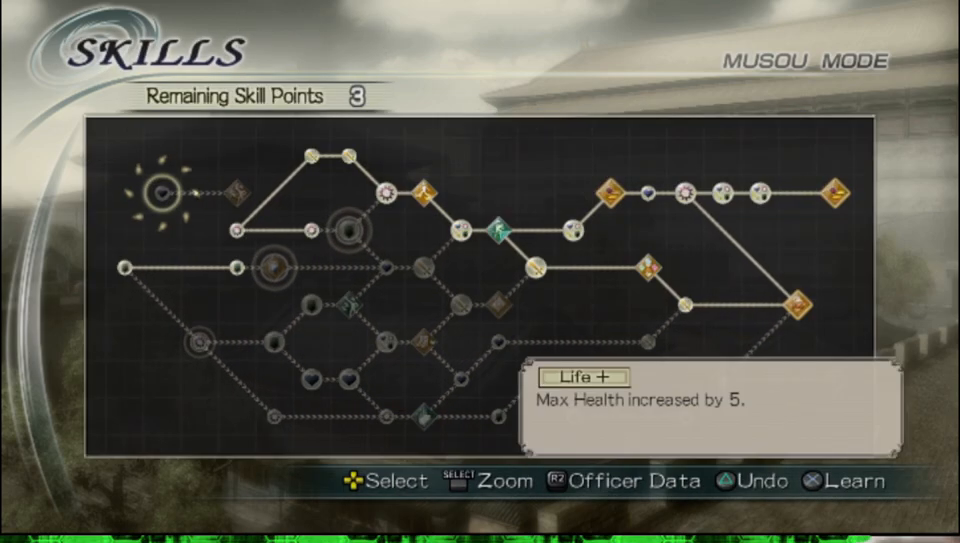
{"buttons": [], "left_stick": "center", "right_stick": "center", "events": []}
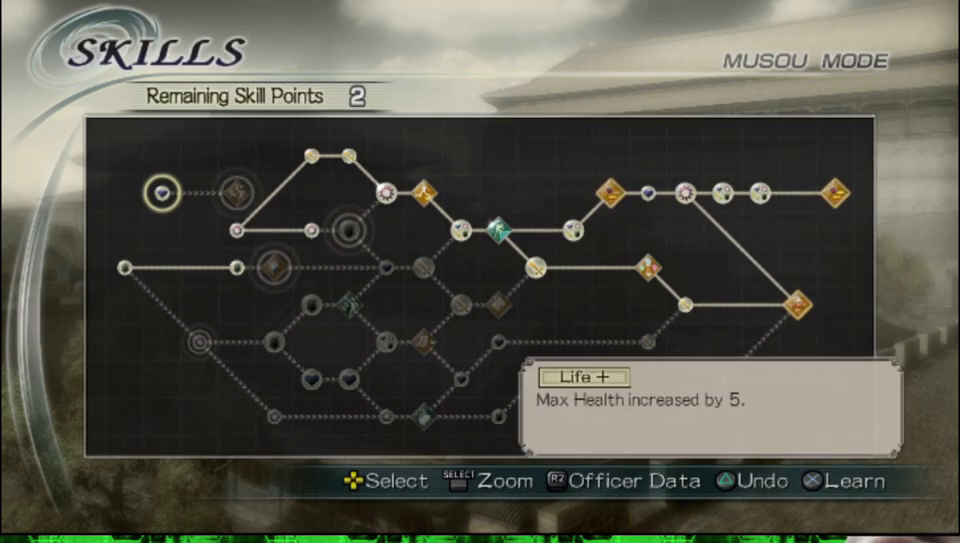
{"buttons": [], "left_stick": "center", "right_stick": "center", "events": [[50, "DPAD_RIGHT", "down"], [150, "DPAD_RIGHT", "up"], [250, "DPAD_RIGHT", "down"], [350, "DPAD_RIGHT", "up"]]}
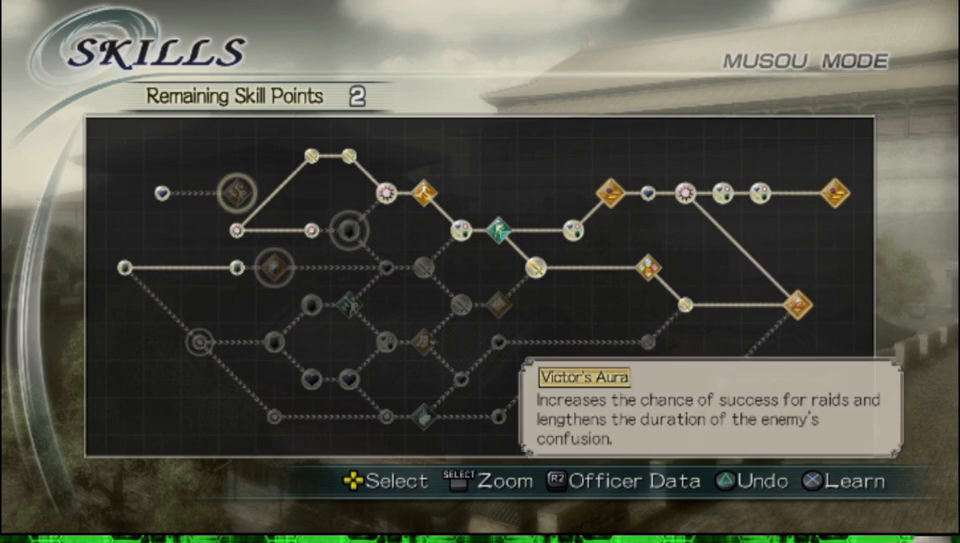
{"buttons": [], "left_stick": "center", "right_stick": "center", "events": [[317, "A", "down"], [450, "A", "up"]]}
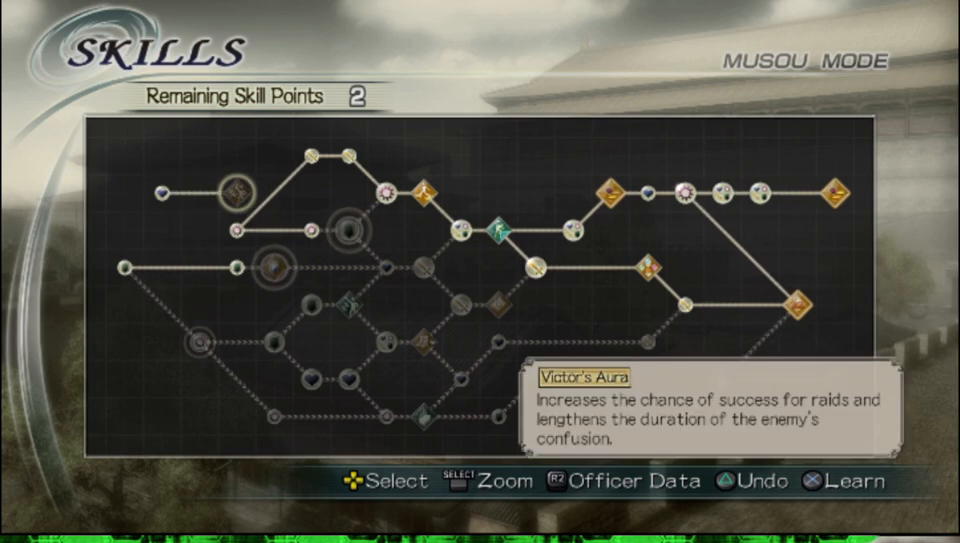
{"buttons": [], "left_stick": "center", "right_stick": "center", "events": []}
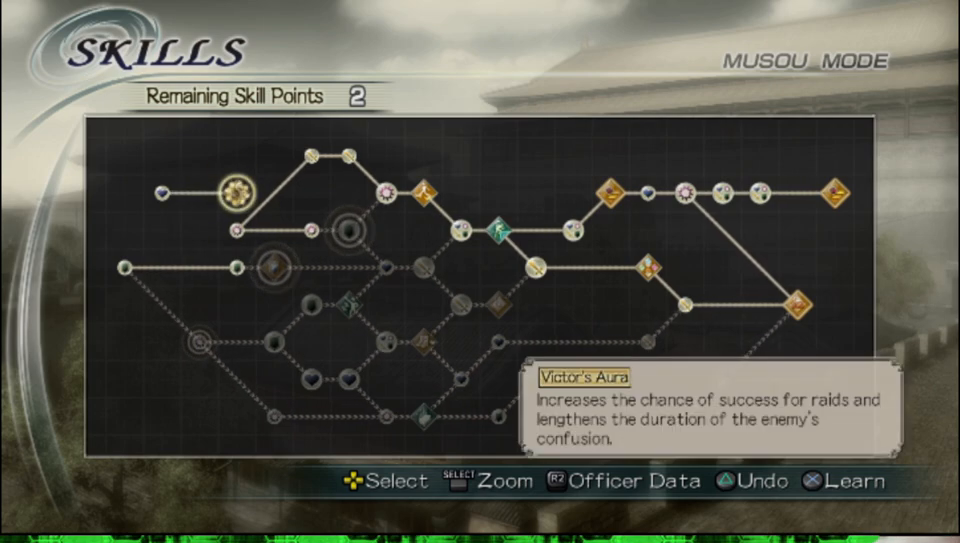
{"buttons": ["A"], "left_stick": "center", "right_stick": "center", "events": [[383, "A", "down"]]}
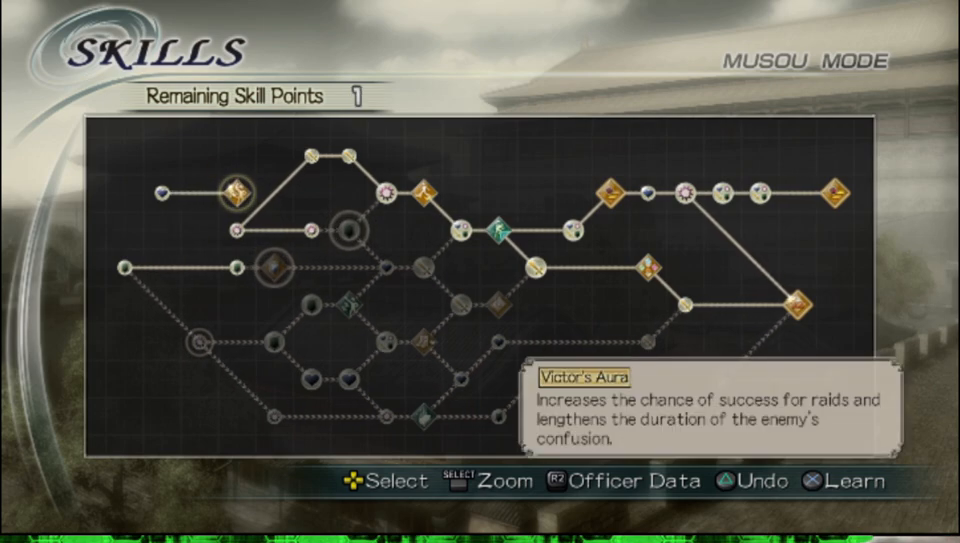
{"buttons": [], "left_stick": "center", "right_stick": "center", "events": [[33, "A", "up"], [300, "A", "down"], [450, "A", "up"]]}
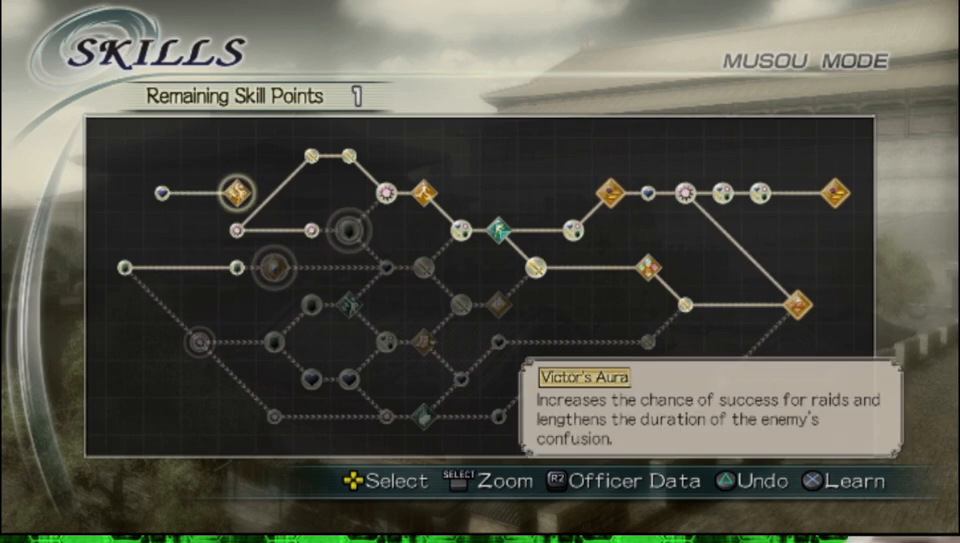
{"buttons": ["DPAD_DOWN"], "left_stick": "center", "right_stick": "center", "events": [[50, "DPAD_DOWN", "down"], [150, "DPAD_DOWN", "up"], [300, "DPAD_DOWN", "down"], [367, "DPAD_DOWN", "up"], [483, "DPAD_DOWN", "down"]]}
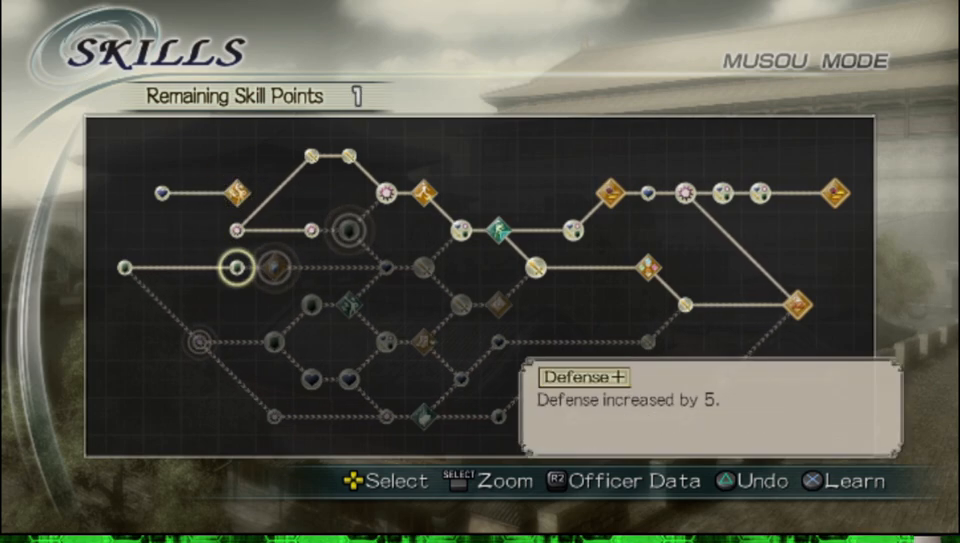
{"buttons": ["DPAD_UP"], "left_stick": "center", "right_stick": "center", "events": [[33, "DPAD_DOWN", "up"], [183, "DPAD_RIGHT", "down"], [283, "DPAD_RIGHT", "up"], [450, "DPAD_UP", "down"]]}
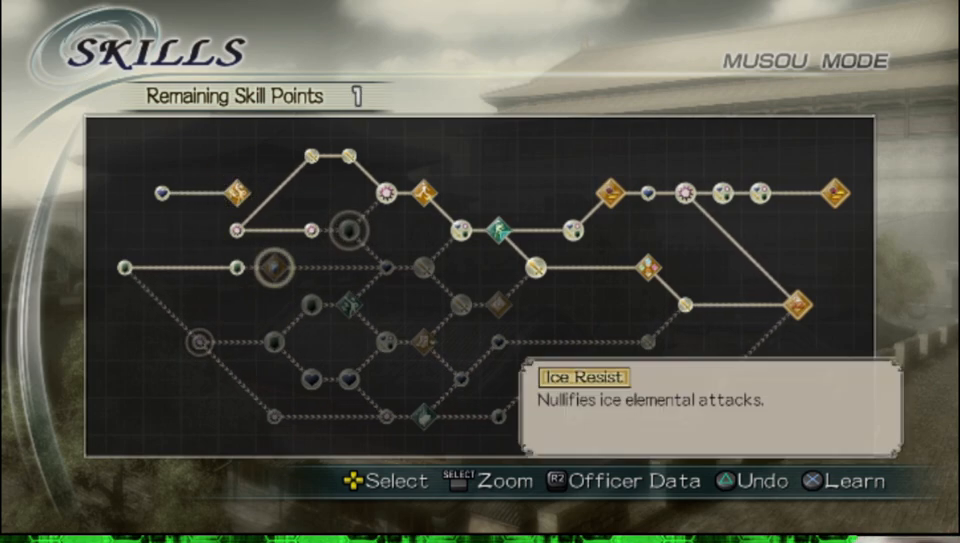
{"buttons": [], "left_stick": "center", "right_stick": "center", "events": [[33, "DPAD_UP", "up"], [100, "A", "down"], [283, "A", "up"]]}
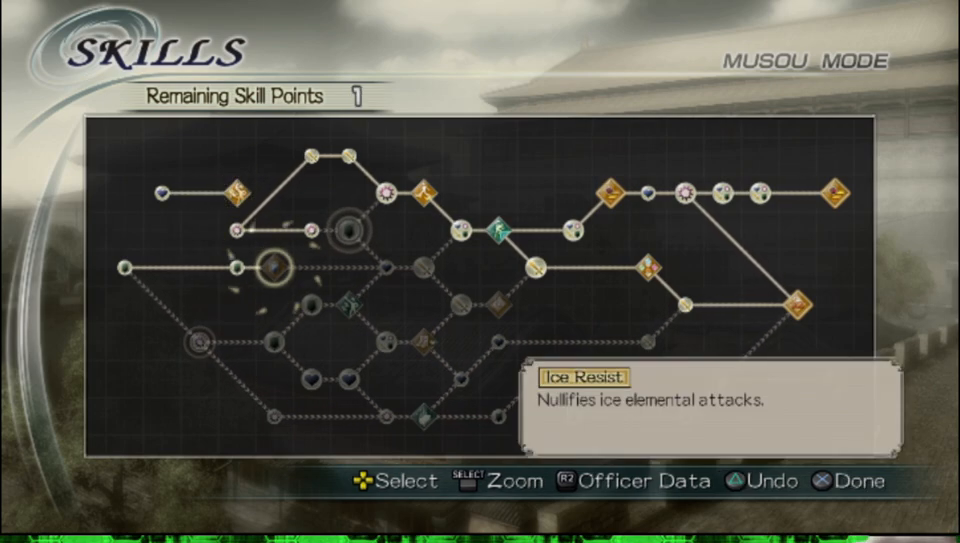
{"buttons": [], "left_stick": "center", "right_stick": "center", "events": []}
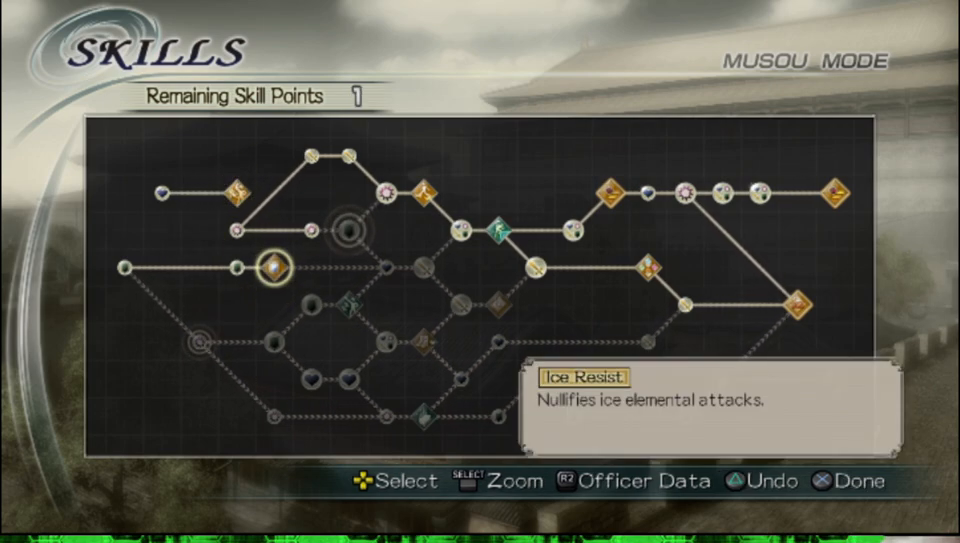
{"buttons": [], "left_stick": "center", "right_stick": "center", "events": [[133, "A", "down"], [283, "A", "up"]]}